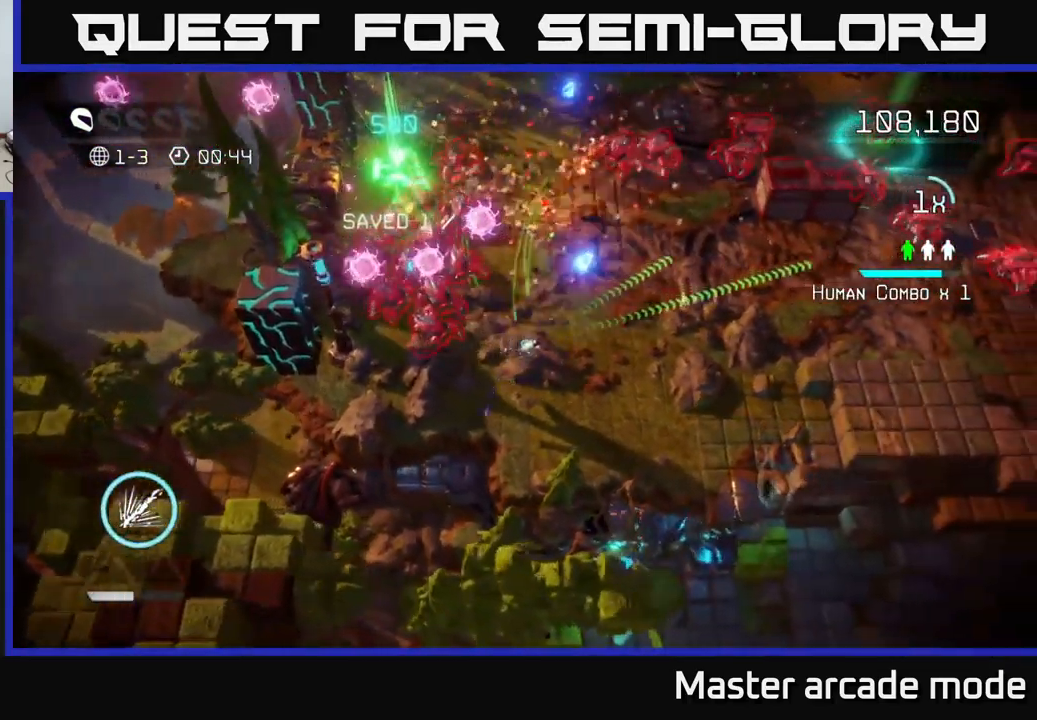
Gameplay with a controller (Xbox layout); each line is a JSON object with the inputs held at the frame after it. "events" lists button and stick changes between this image and that frame as [ms after this image, input, new state], when the widget could be followed in between. Not read: L3.
{"buttons": [], "left_stick": "right", "right_stick": "up-right", "events": []}
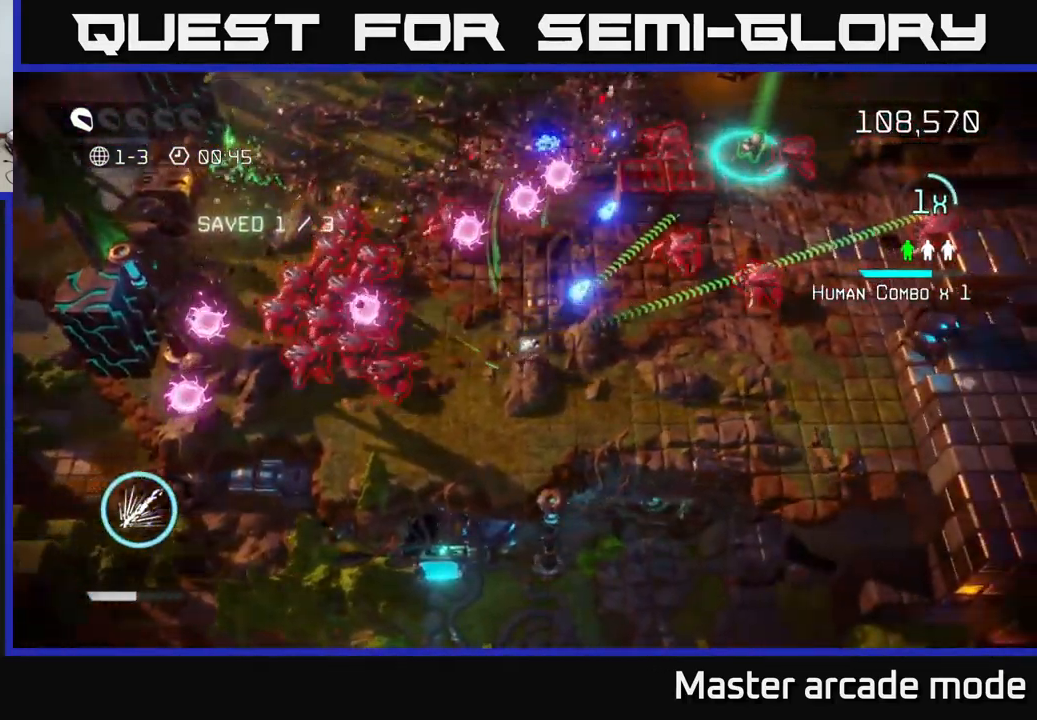
{"buttons": [], "left_stick": "right", "right_stick": "up-right", "events": []}
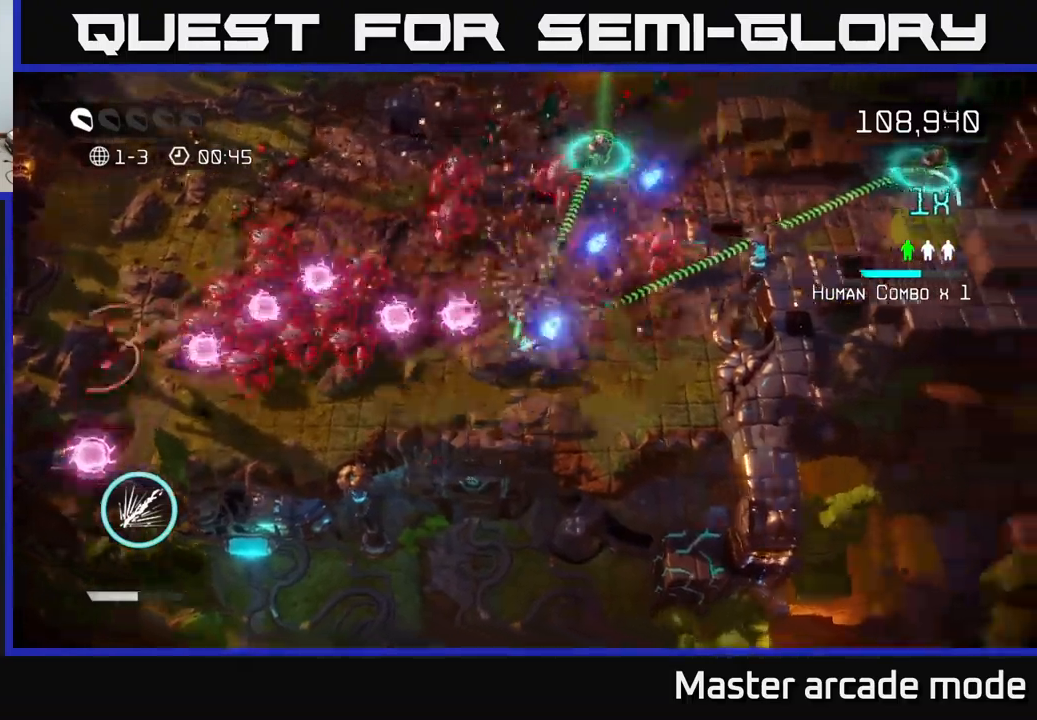
{"buttons": ["L2"], "left_stick": "up", "right_stick": "left", "events": [[350, "right_stick", "up-left"], [417, "left_stick", "up"], [434, "L2", "down"], [467, "right_stick", "left"]]}
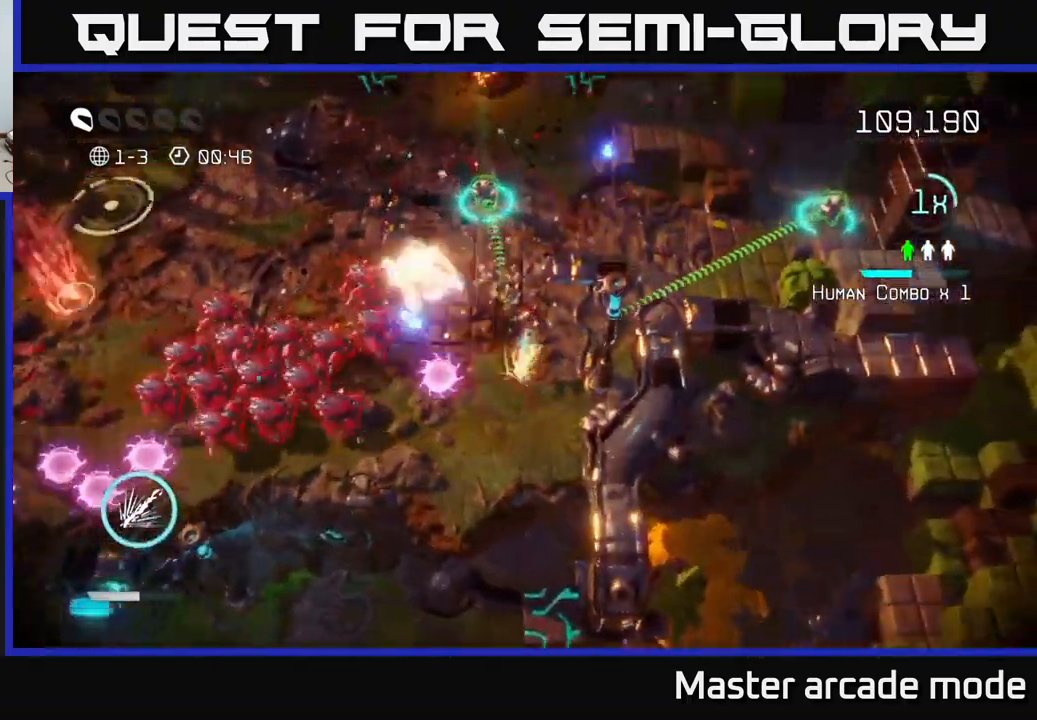
{"buttons": [], "left_stick": "up-left", "right_stick": "down-left", "events": [[167, "right_stick", "down-left"], [200, "L2", "up"], [417, "left_stick", "up-left"]]}
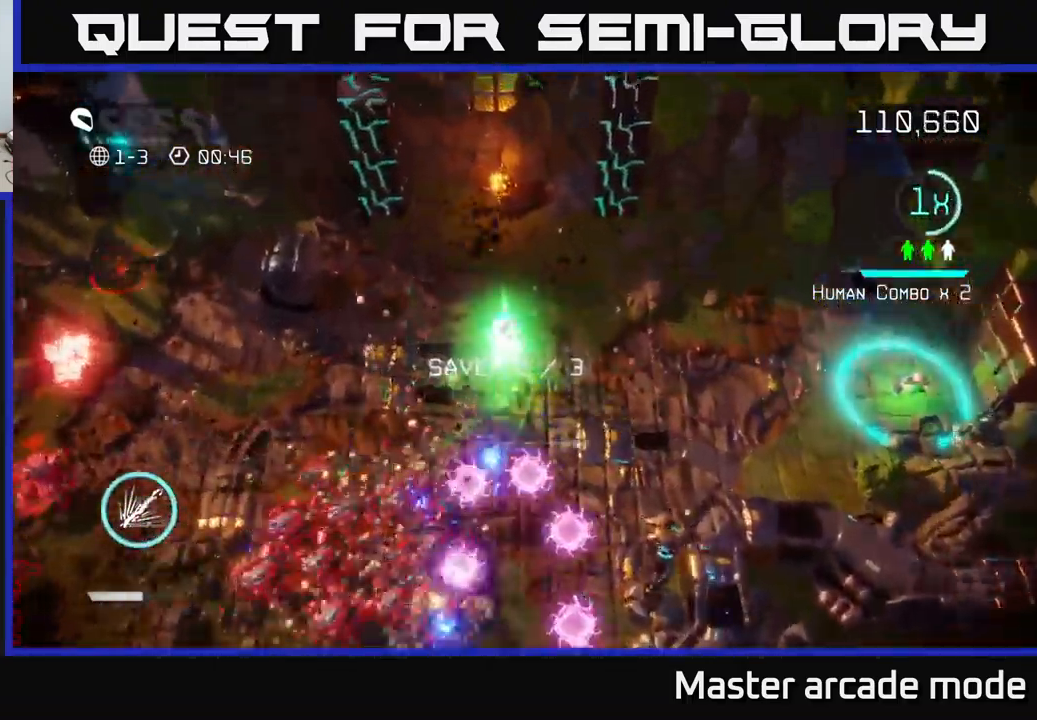
{"buttons": ["R2"], "left_stick": "up-right", "right_stick": "down-left", "events": [[117, "left_stick", "up-right"], [267, "left_stick", "right"], [284, "R2", "down"], [417, "left_stick", "up-right"]]}
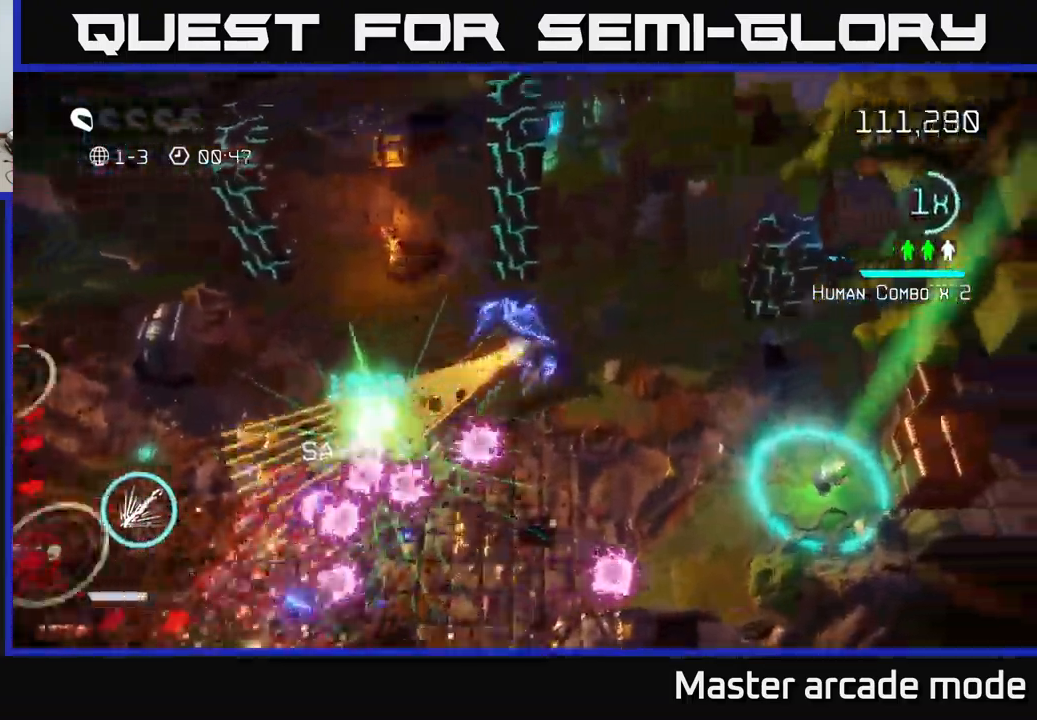
{"buttons": [], "left_stick": "right", "right_stick": "down-left", "events": [[350, "left_stick", "right"], [484, "R2", "up"]]}
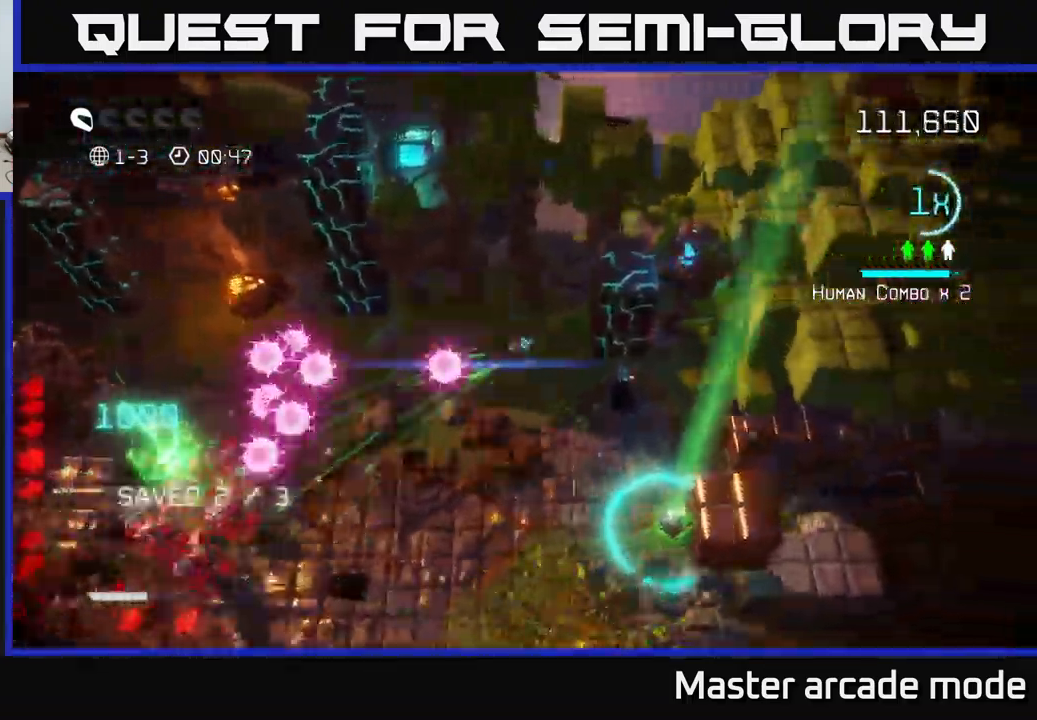
{"buttons": [], "left_stick": "down-right", "right_stick": "left", "events": [[17, "left_stick", "down-right"], [384, "right_stick", "left"]]}
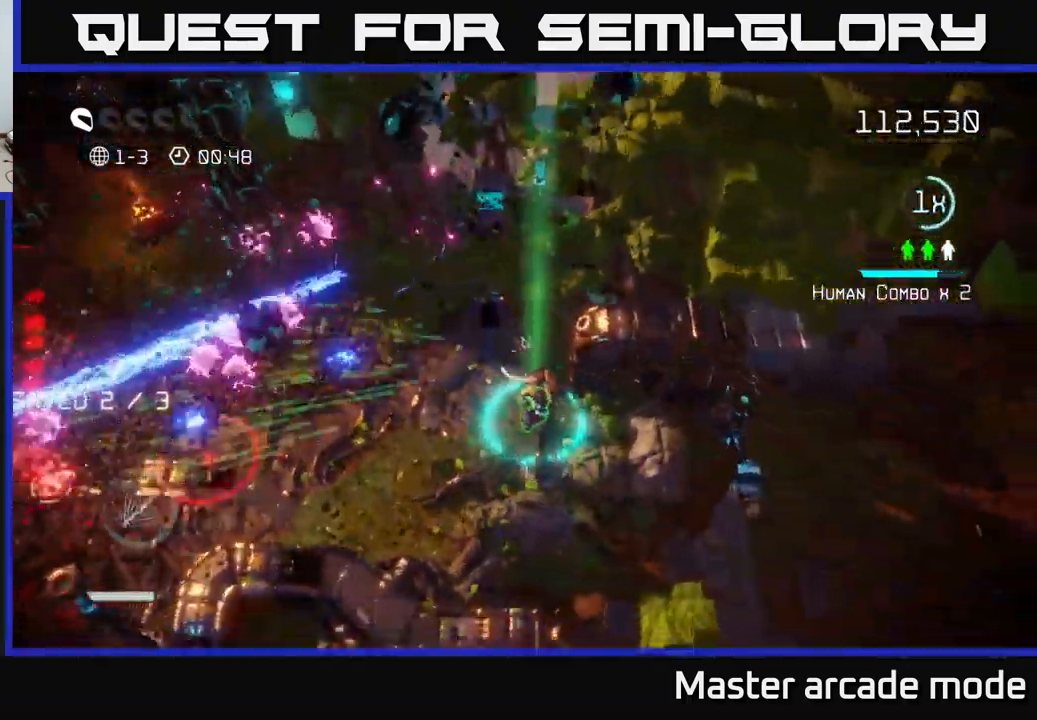
{"buttons": [], "left_stick": "down-left", "right_stick": "up-left", "events": [[234, "right_stick", "up-left"], [267, "left_stick", "down-left"]]}
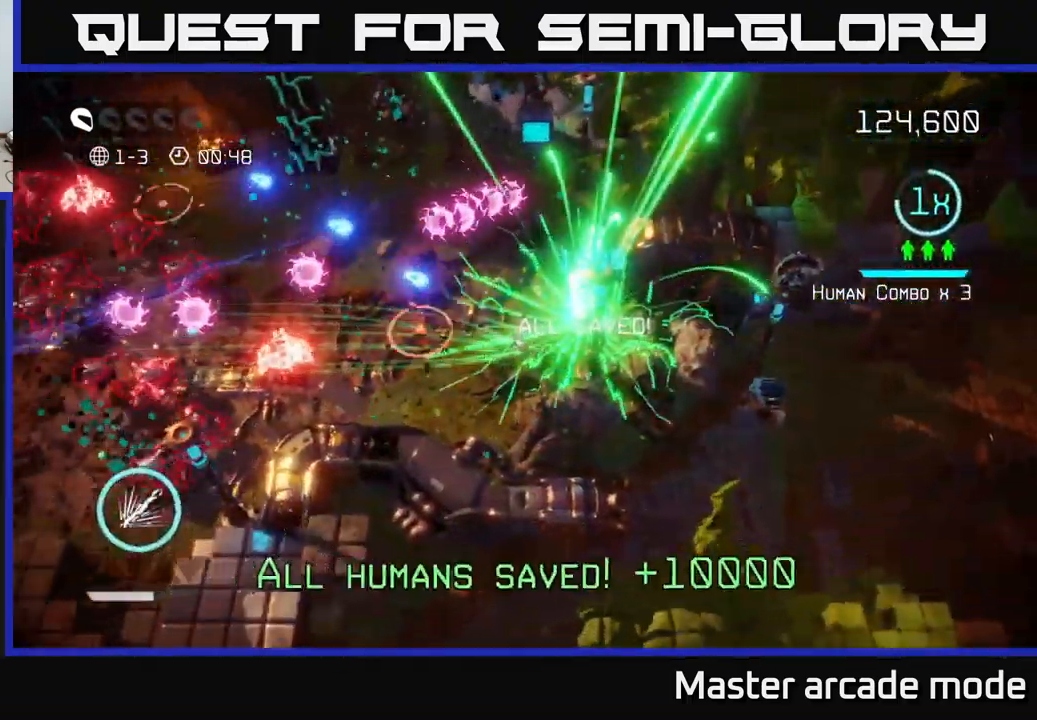
{"buttons": [], "left_stick": "down", "right_stick": "left", "events": [[17, "left_stick", "left"], [167, "left_stick", "up-right"], [167, "right_stick", "left"], [400, "left_stick", "down"]]}
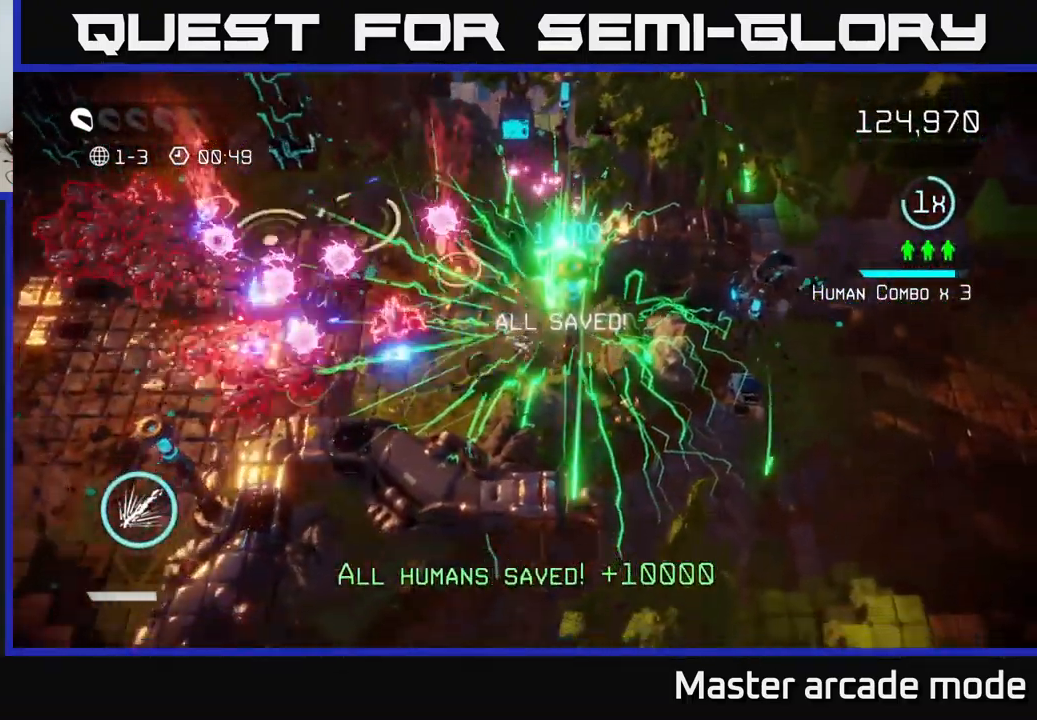
{"buttons": ["L2"], "left_stick": "left", "right_stick": "up-left", "events": [[100, "left_stick", "left"], [284, "L2", "down"], [484, "right_stick", "up-left"]]}
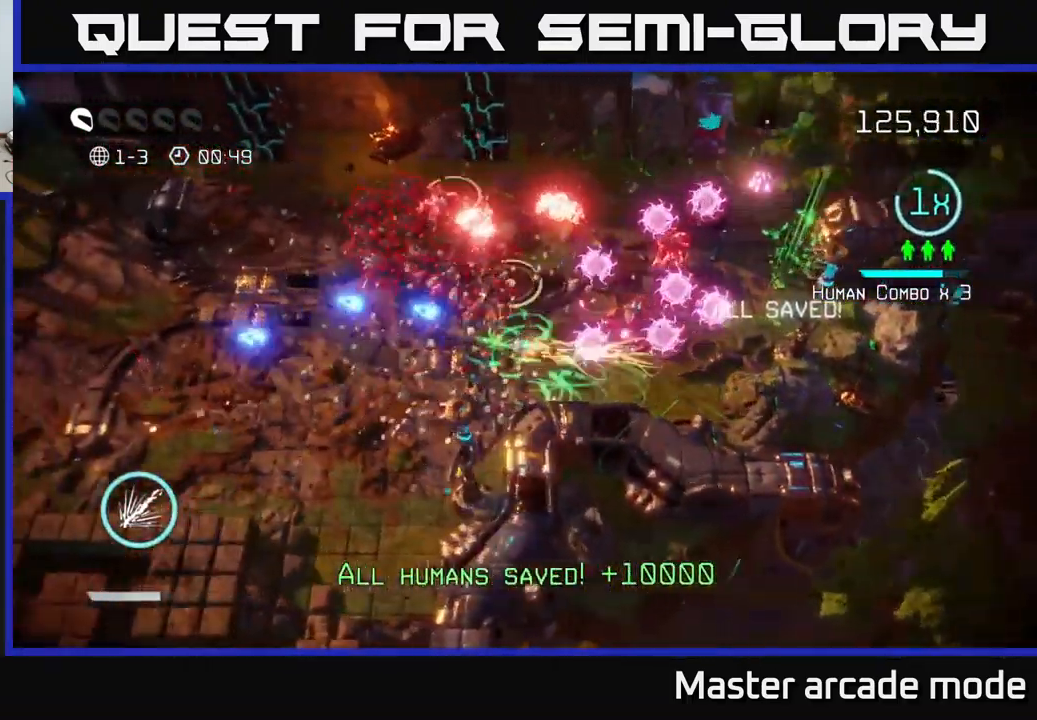
{"buttons": ["R2"], "left_stick": "left", "right_stick": "up-right", "events": [[17, "right_stick", "left"], [34, "right_stick", "up-right"], [84, "L2", "up"], [200, "left_stick", "down-left"], [450, "R2", "down"], [450, "left_stick", "left"]]}
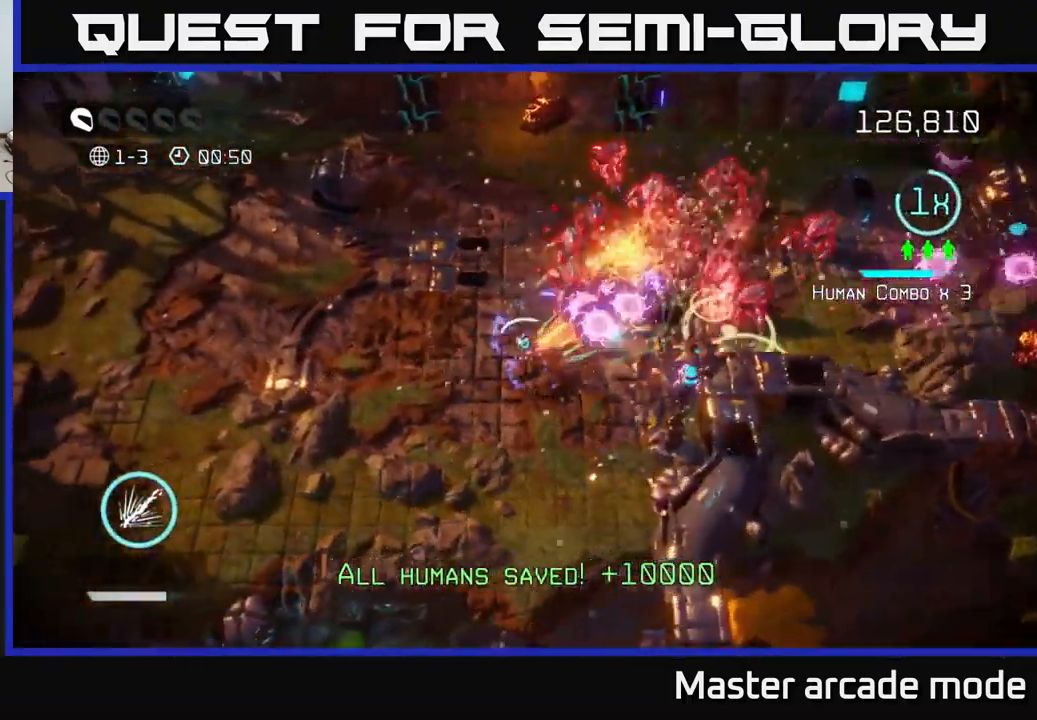
{"buttons": ["R2"], "left_stick": "left", "right_stick": "up-right", "events": []}
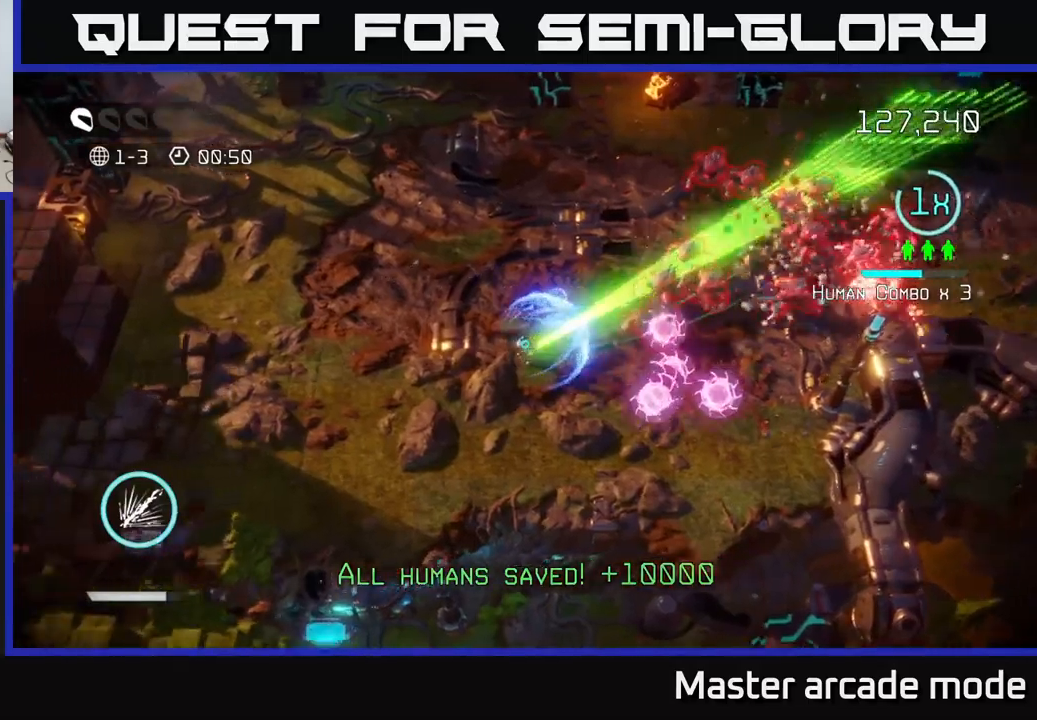
{"buttons": [], "left_stick": "up-left", "right_stick": "up-right", "events": [[33, "left_stick", "down-left"], [233, "left_stick", "left"], [267, "R2", "up"], [383, "left_stick", "up-left"]]}
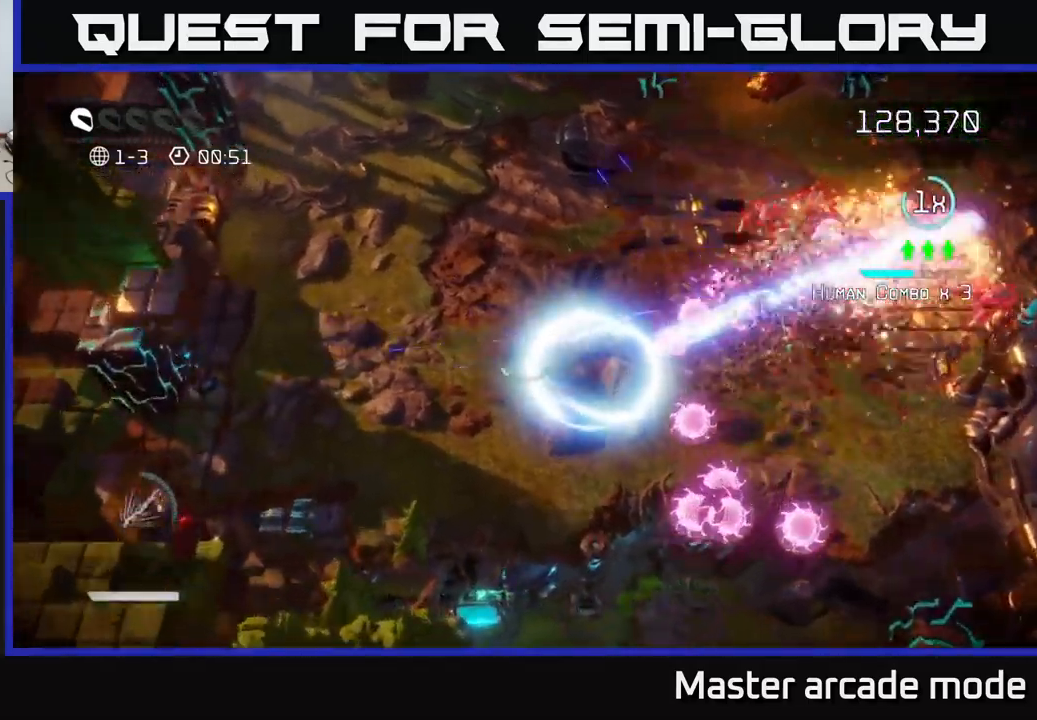
{"buttons": [], "left_stick": "up-right", "right_stick": "right", "events": [[167, "left_stick", "up"], [167, "right_stick", "right"], [483, "left_stick", "up-right"]]}
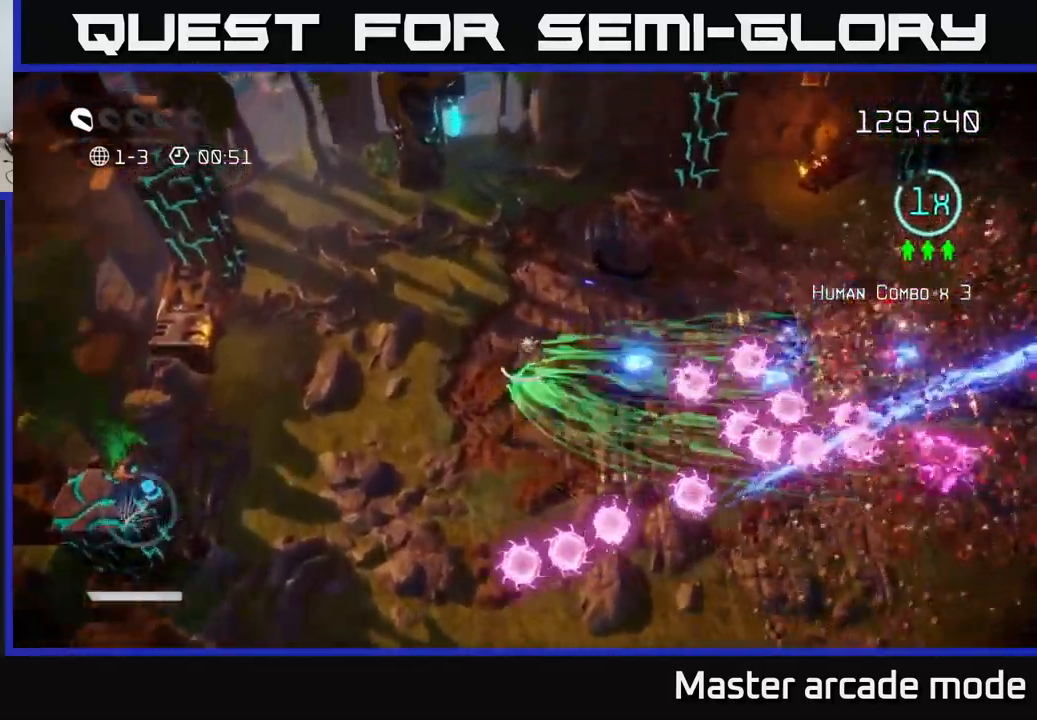
{"buttons": [], "left_stick": "right", "right_stick": "up-right", "events": [[300, "left_stick", "right"], [300, "right_stick", "up-right"]]}
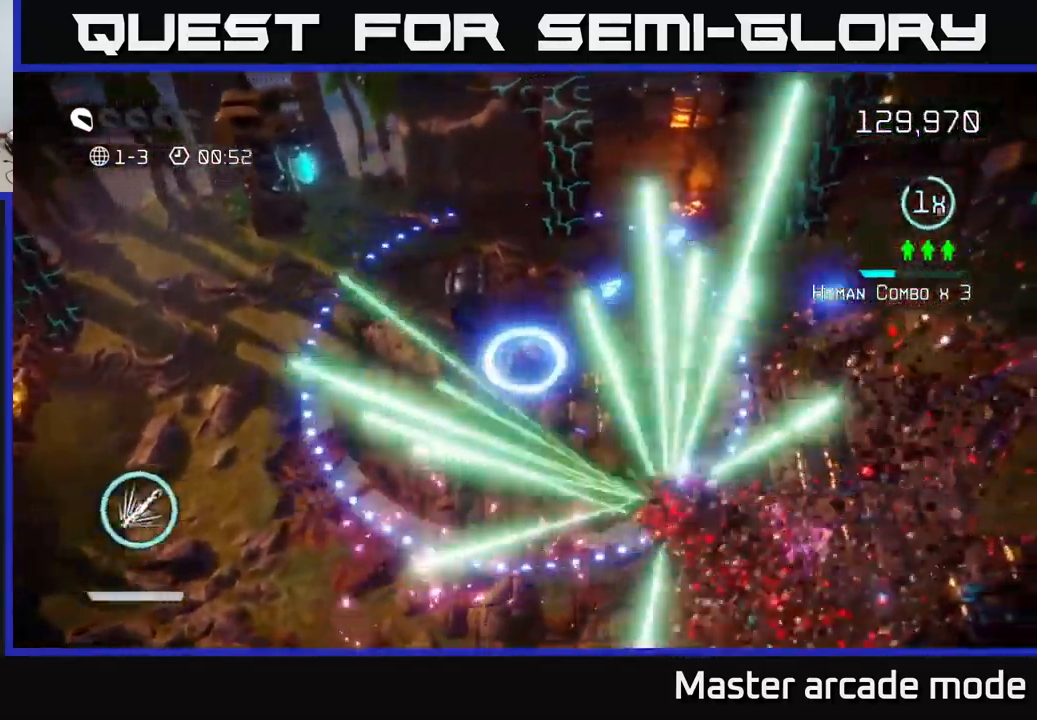
{"buttons": [], "left_stick": "right", "right_stick": "up-right", "events": []}
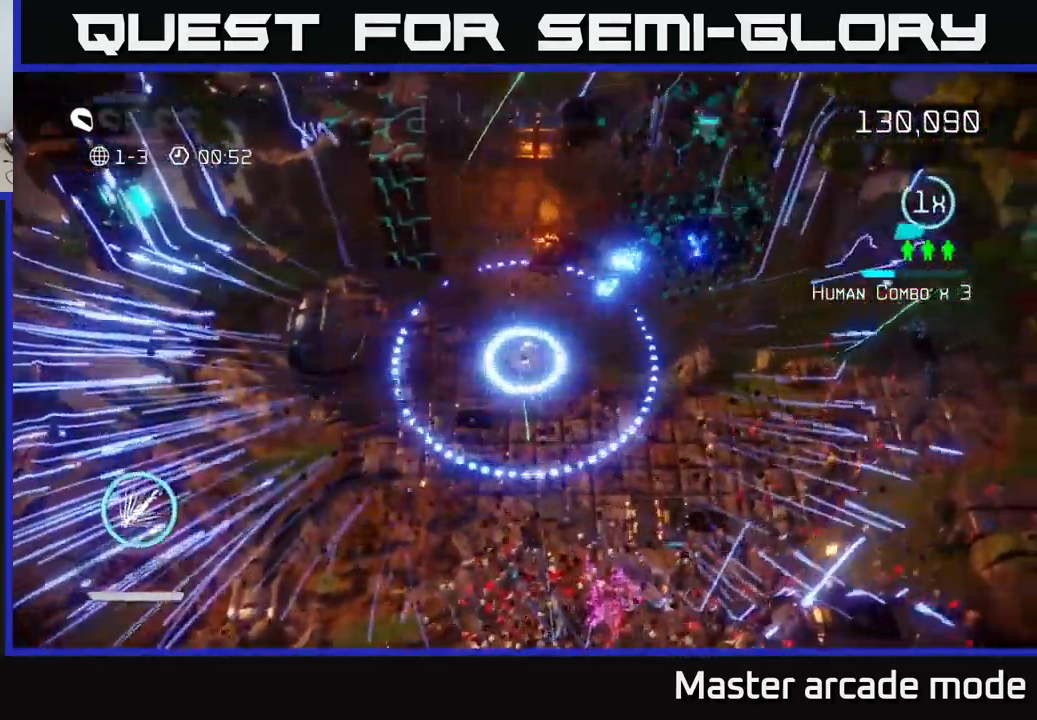
{"buttons": [], "left_stick": "right", "right_stick": "up-right", "events": []}
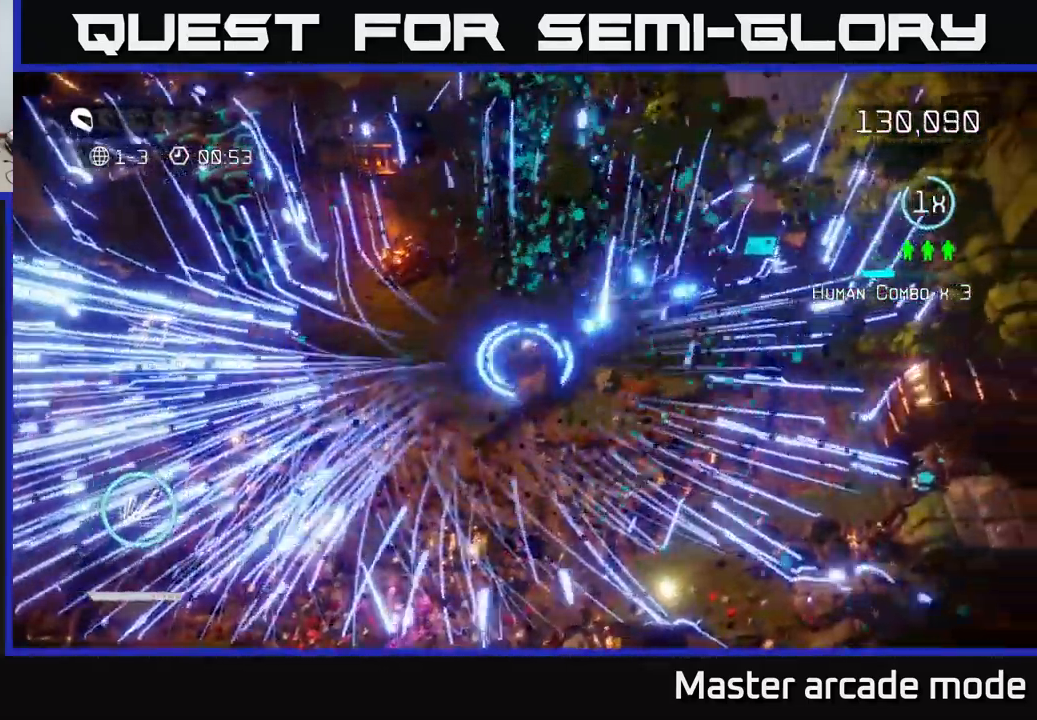
{"buttons": [], "left_stick": "right", "right_stick": "up-right", "events": []}
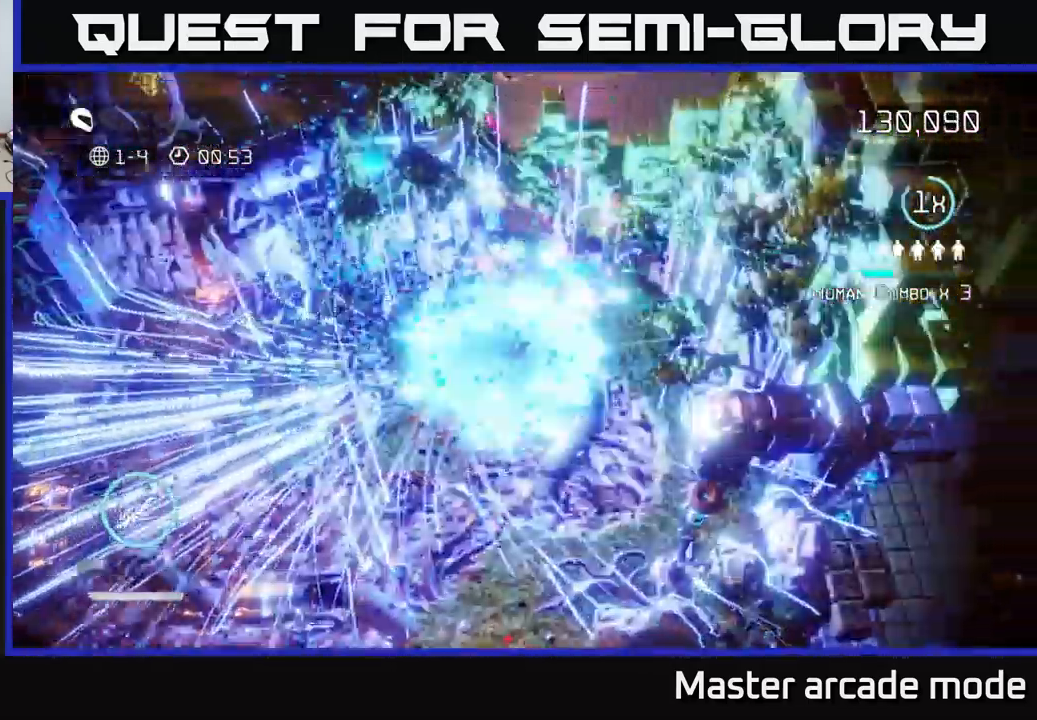
{"buttons": [], "left_stick": "center", "right_stick": "center", "events": [[300, "right_stick", "up"], [467, "left_stick", "center"], [500, "right_stick", "center"]]}
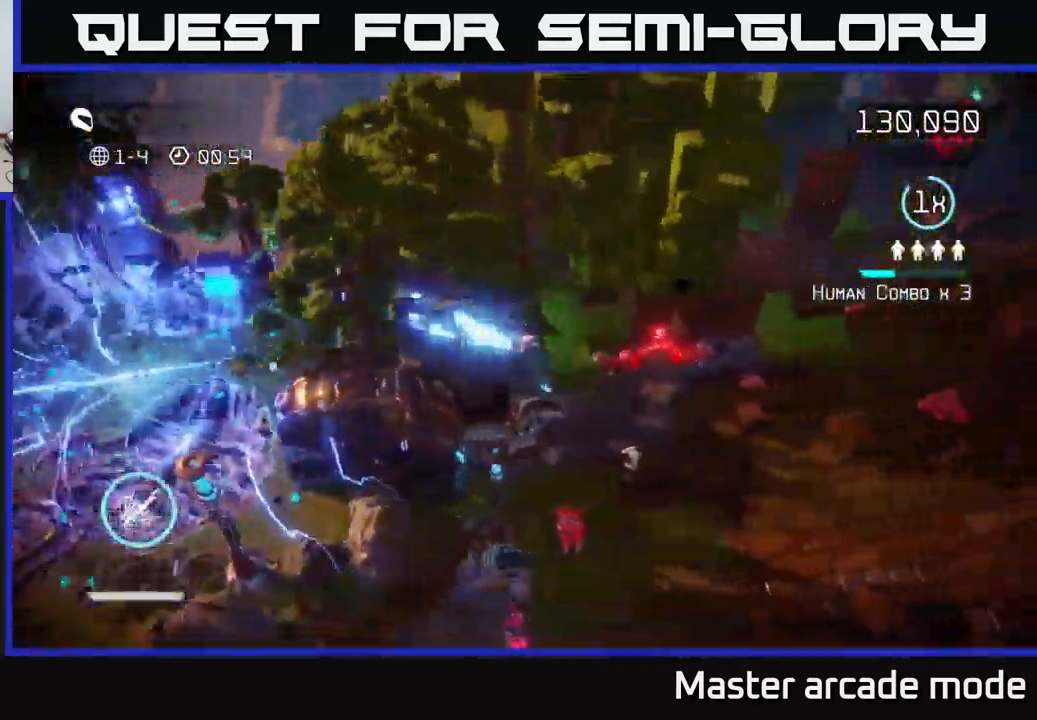
{"buttons": [], "left_stick": "right", "right_stick": "up", "events": [[300, "left_stick", "right"], [417, "right_stick", "up"]]}
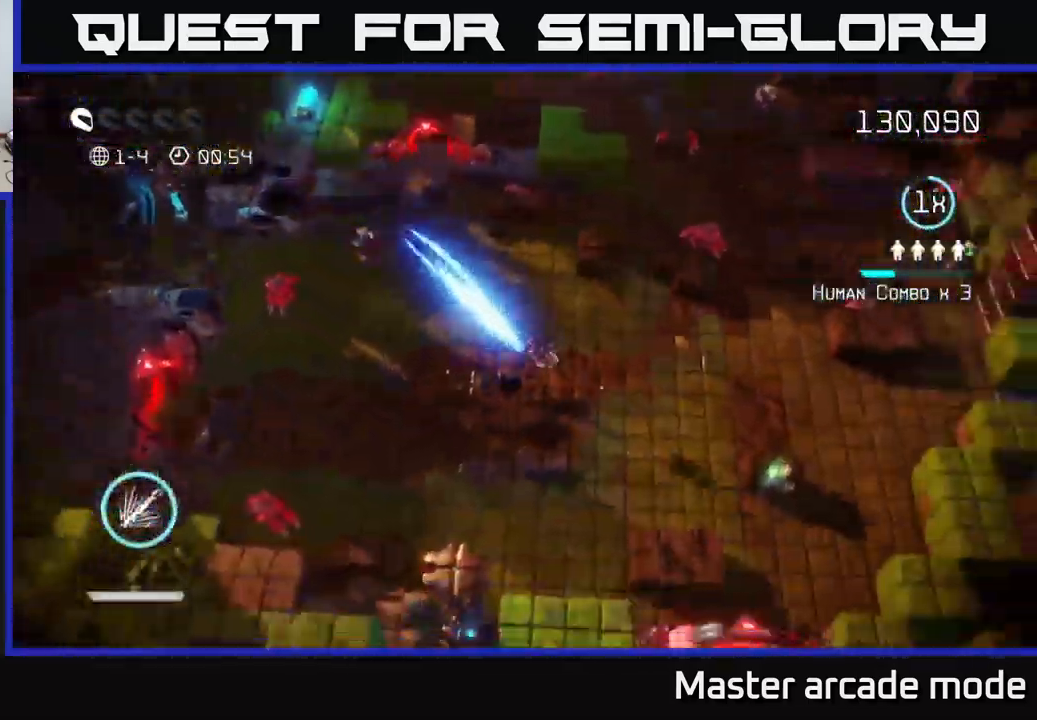
{"buttons": [], "left_stick": "down-right", "right_stick": "up-right", "events": [[200, "right_stick", "up-right"], [433, "left_stick", "down-right"]]}
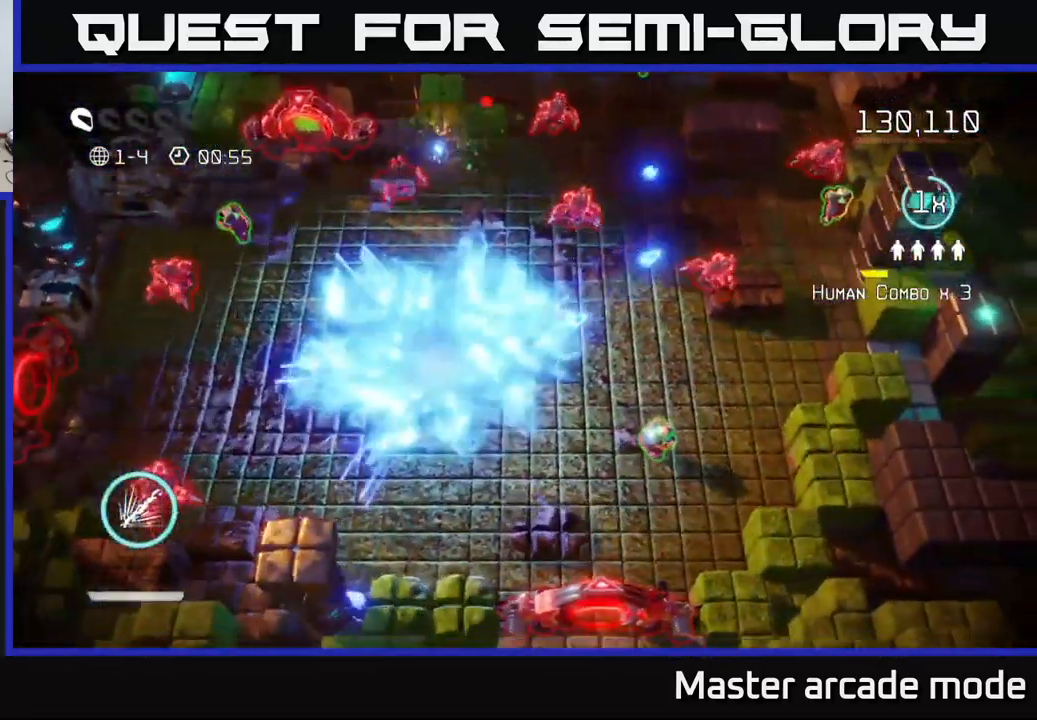
{"buttons": [], "left_stick": "right", "right_stick": "up", "events": [[83, "right_stick", "right"], [233, "left_stick", "right"], [267, "right_stick", "up-right"], [499, "right_stick", "up"]]}
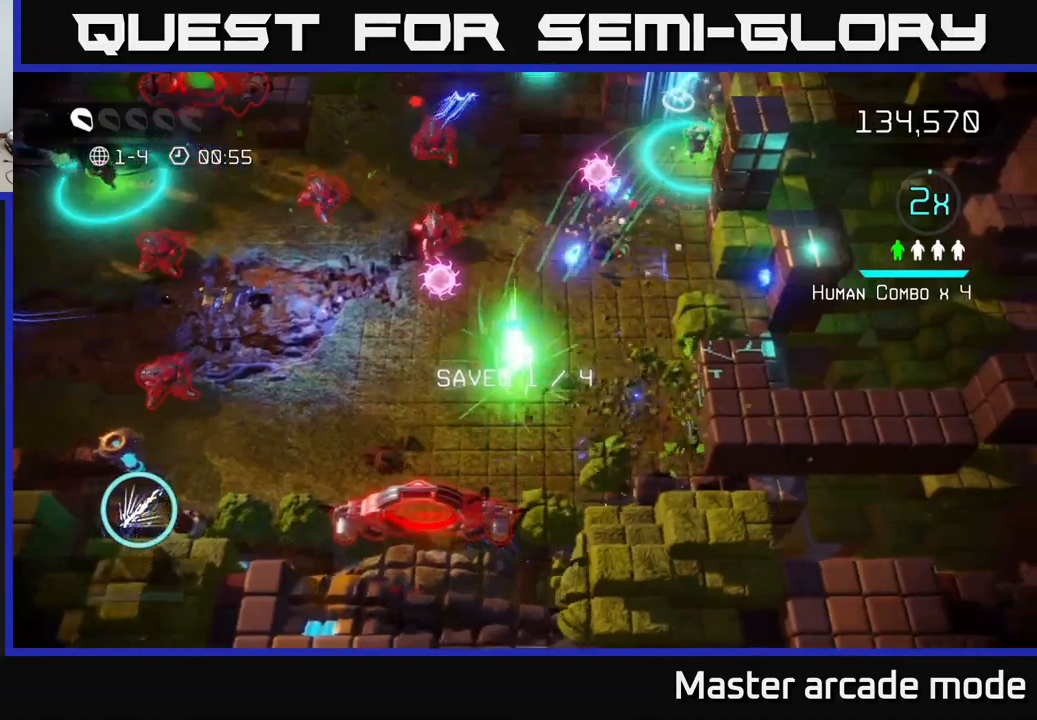
{"buttons": [], "left_stick": "up-right", "right_stick": "up", "events": [[33, "right_stick", "up-left"], [183, "right_stick", "up"], [283, "left_stick", "up-right"]]}
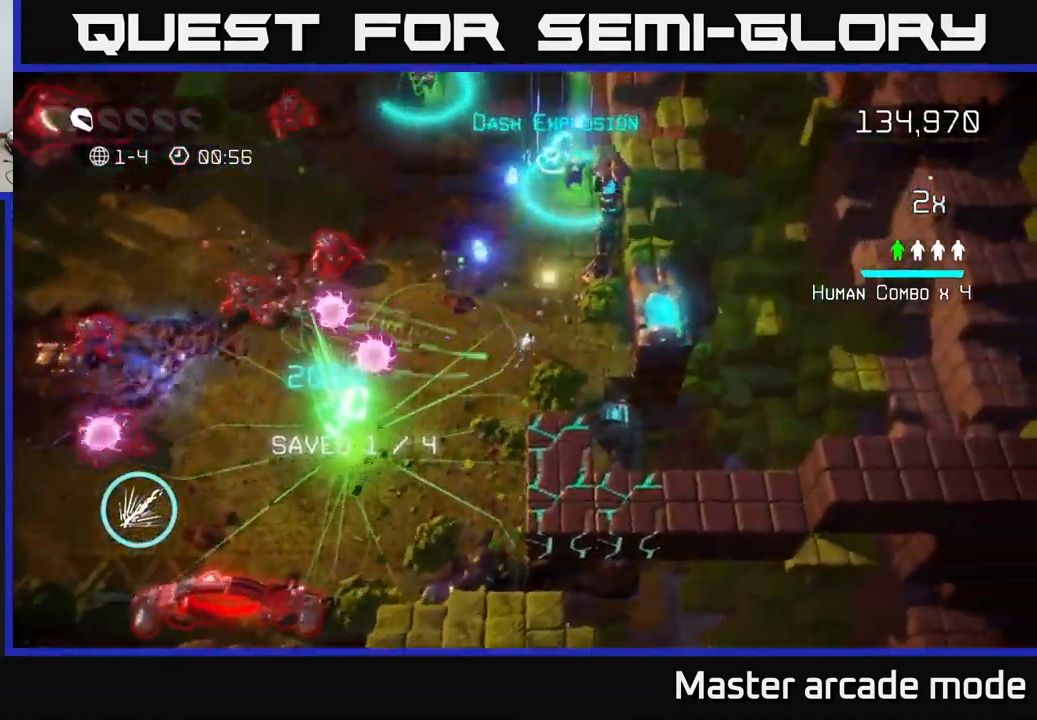
{"buttons": [], "left_stick": "up", "right_stick": "down-left", "events": [[117, "left_stick", "up"], [167, "right_stick", "left"], [233, "right_stick", "down-left"]]}
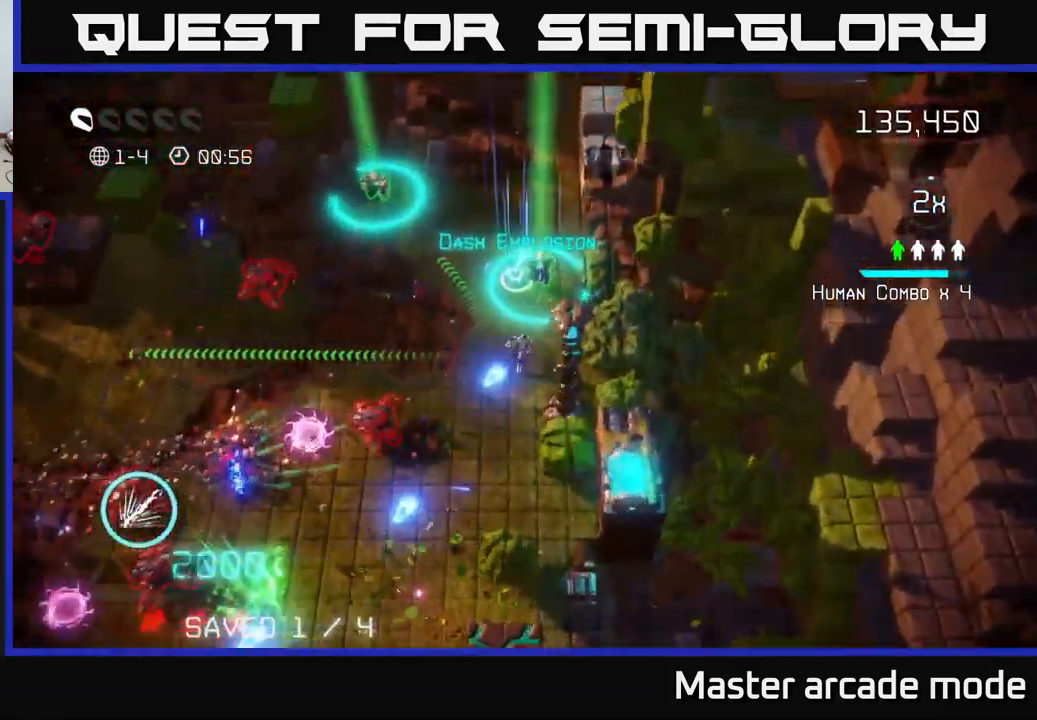
{"buttons": [], "left_stick": "left", "right_stick": "down-left", "events": [[50, "right_stick", "left"], [250, "left_stick", "up-left"], [367, "left_stick", "left"], [367, "right_stick", "down-left"]]}
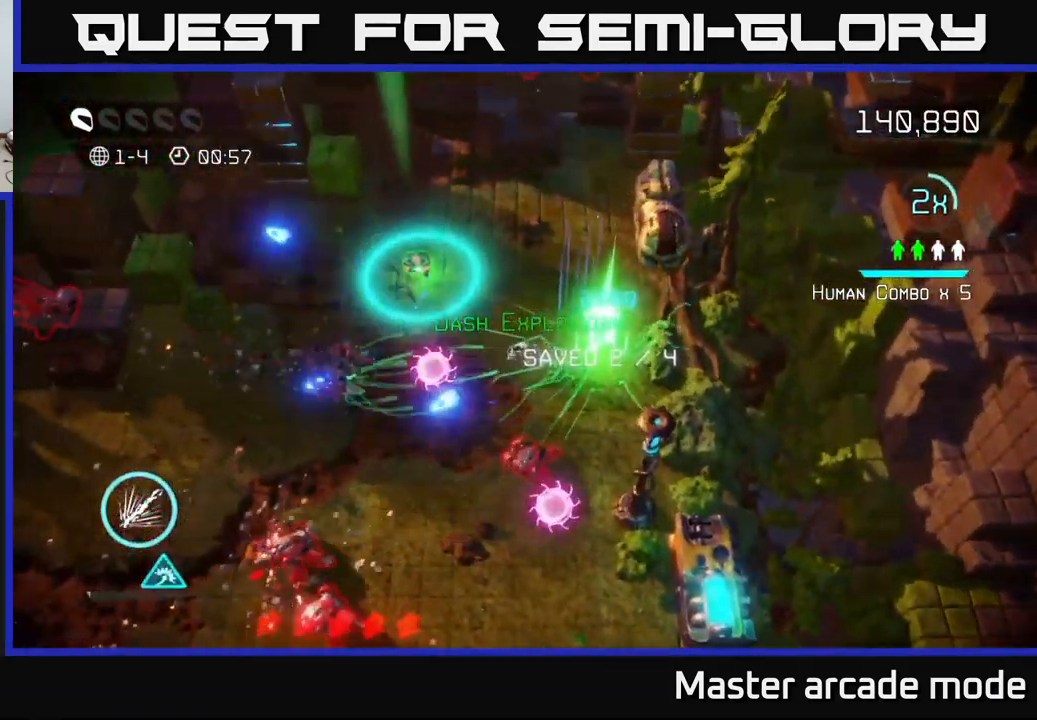
{"buttons": [], "left_stick": "left", "right_stick": "down", "events": [[67, "right_stick", "down"]]}
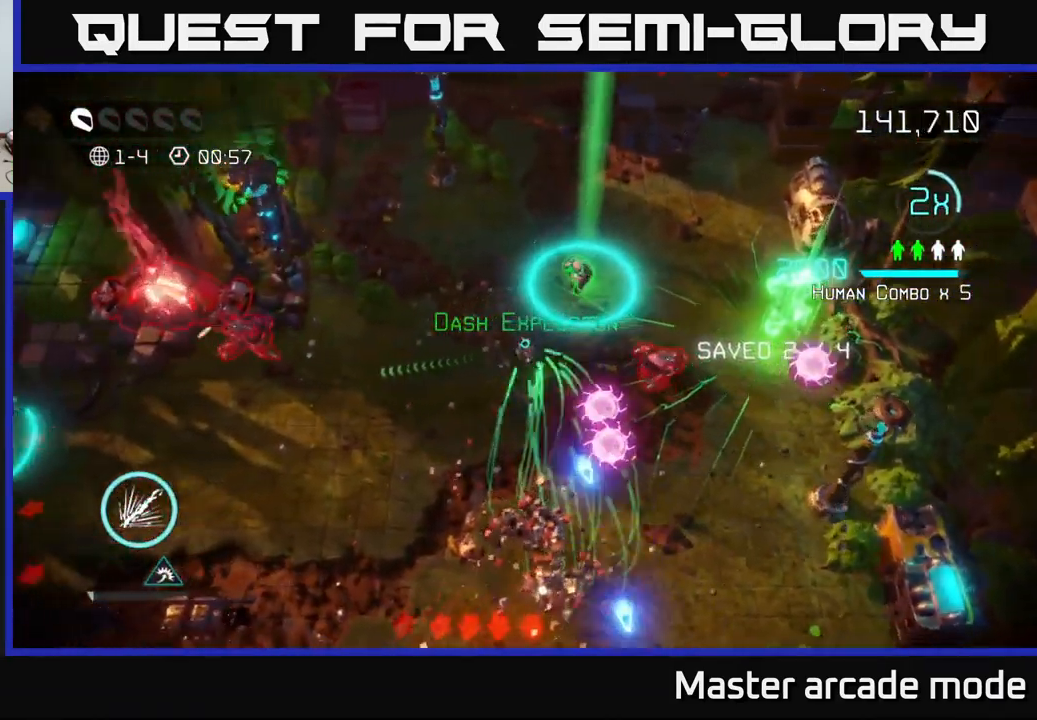
{"buttons": [], "left_stick": "down-left", "right_stick": "left", "events": [[17, "left_stick", "down-left"], [133, "right_stick", "right"], [200, "right_stick", "up-right"], [383, "right_stick", "left"]]}
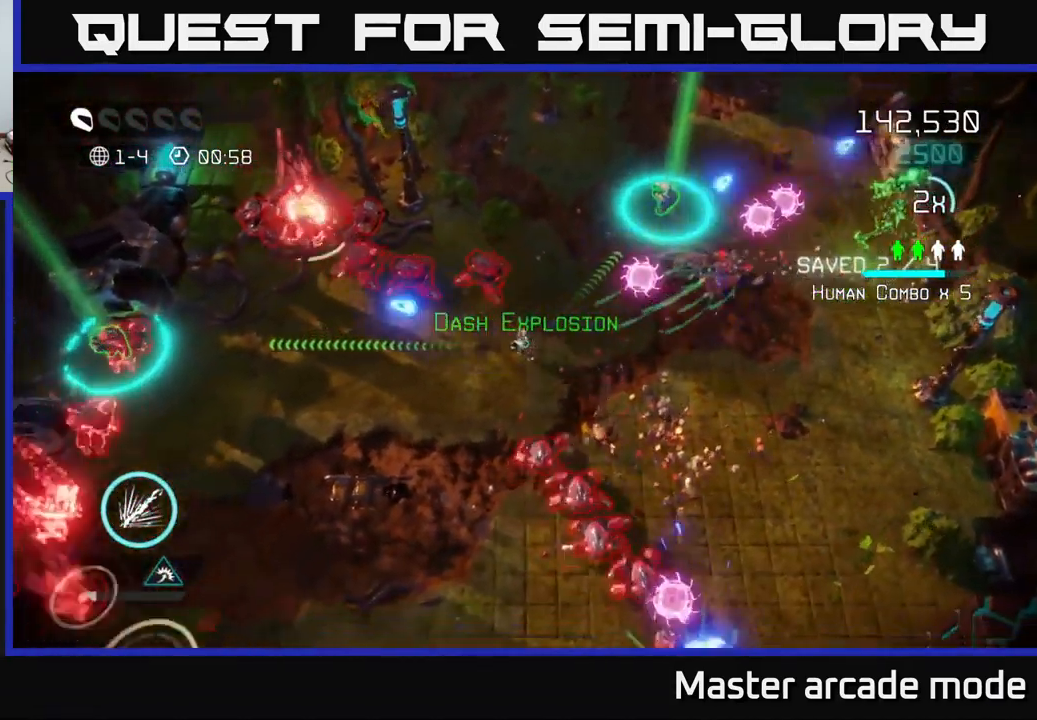
{"buttons": [], "left_stick": "down", "right_stick": "up-right", "events": [[67, "right_stick", "up"], [333, "right_stick", "up-right"], [450, "left_stick", "down"]]}
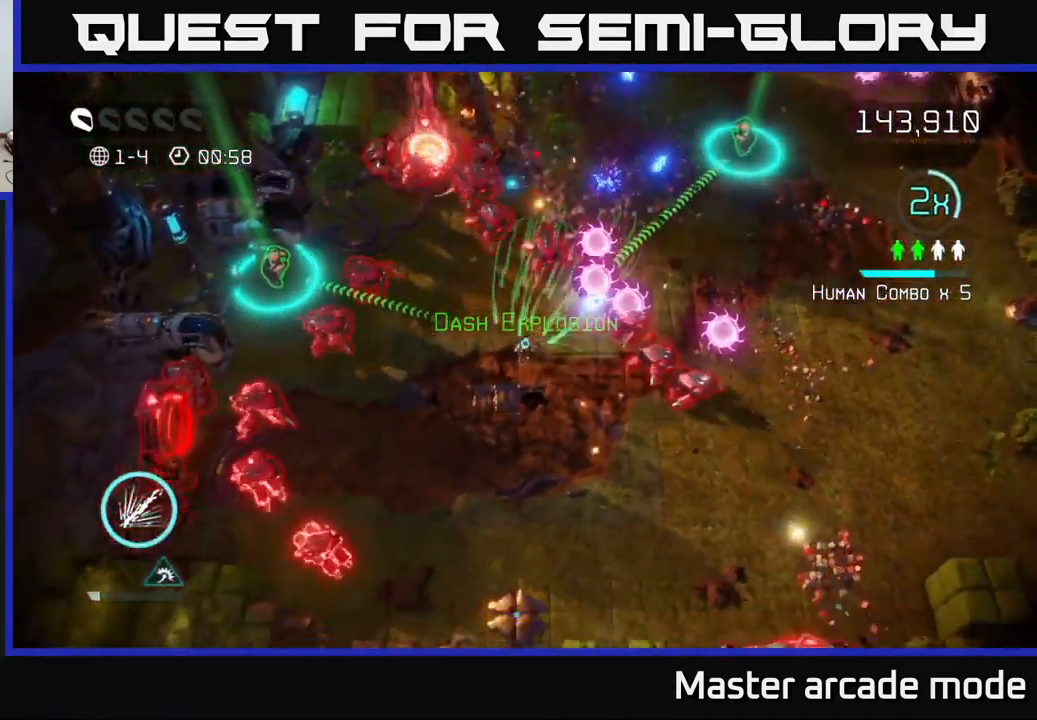
{"buttons": [], "left_stick": "down-right", "right_stick": "up-right", "events": [[383, "left_stick", "down-right"]]}